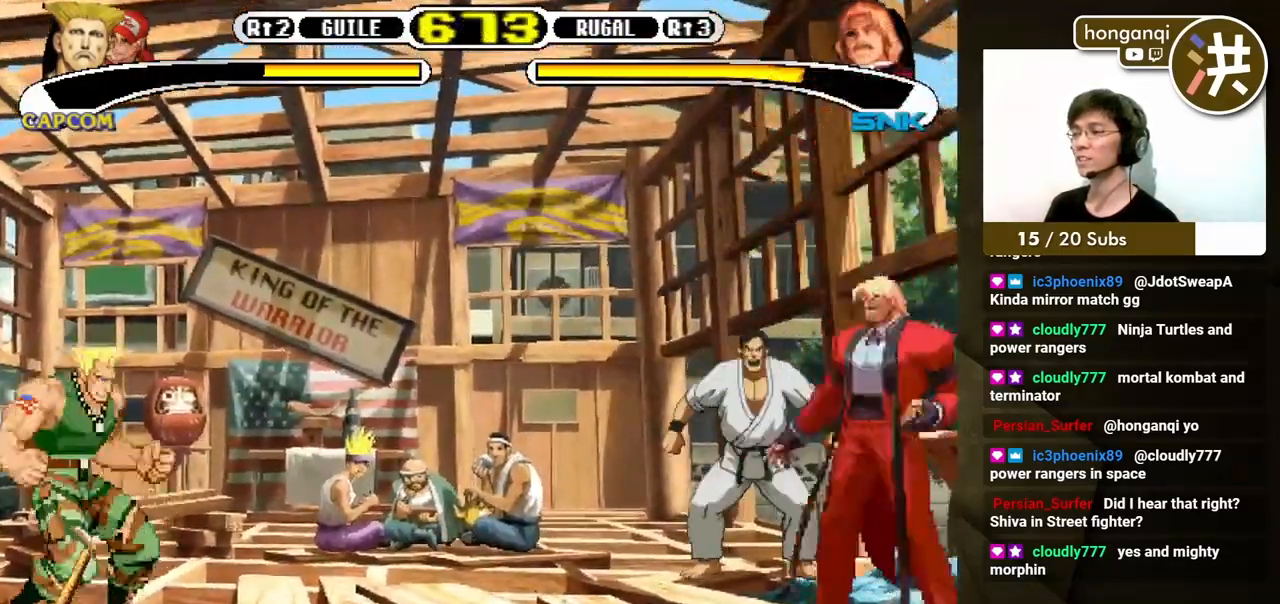
Gameplay with a controller (Xbox layout); each line is a JSON object with the inputs held at the frame after it. "events" lists button and stick changes between this image and that frame as [ms after this image, input, new state], when the widget could be followed in between. Not read: L2 L3 R2 R3.
{"buttons": ["DPAD_RIGHT"], "events": [[100, "DPAD_RIGHT", "down"]]}
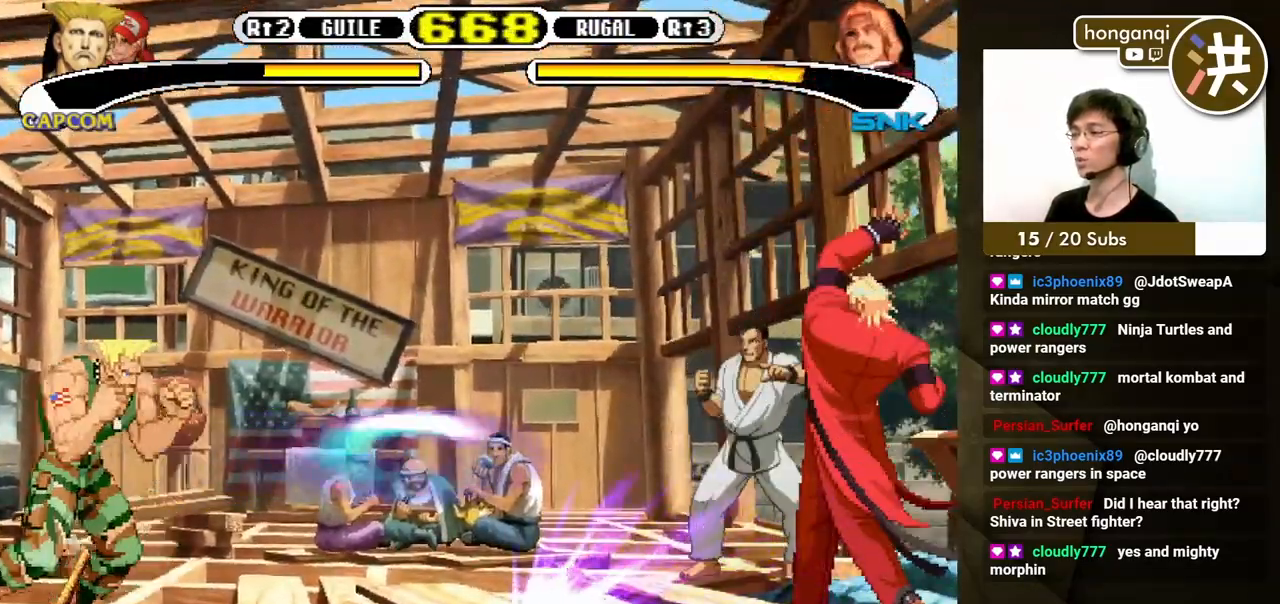
{"buttons": ["DPAD_UP", "DPAD_LEFT"], "events": [[417, "DPAD_UP", "down"], [500, "DPAD_LEFT", "down"], [500, "DPAD_RIGHT", "up"]]}
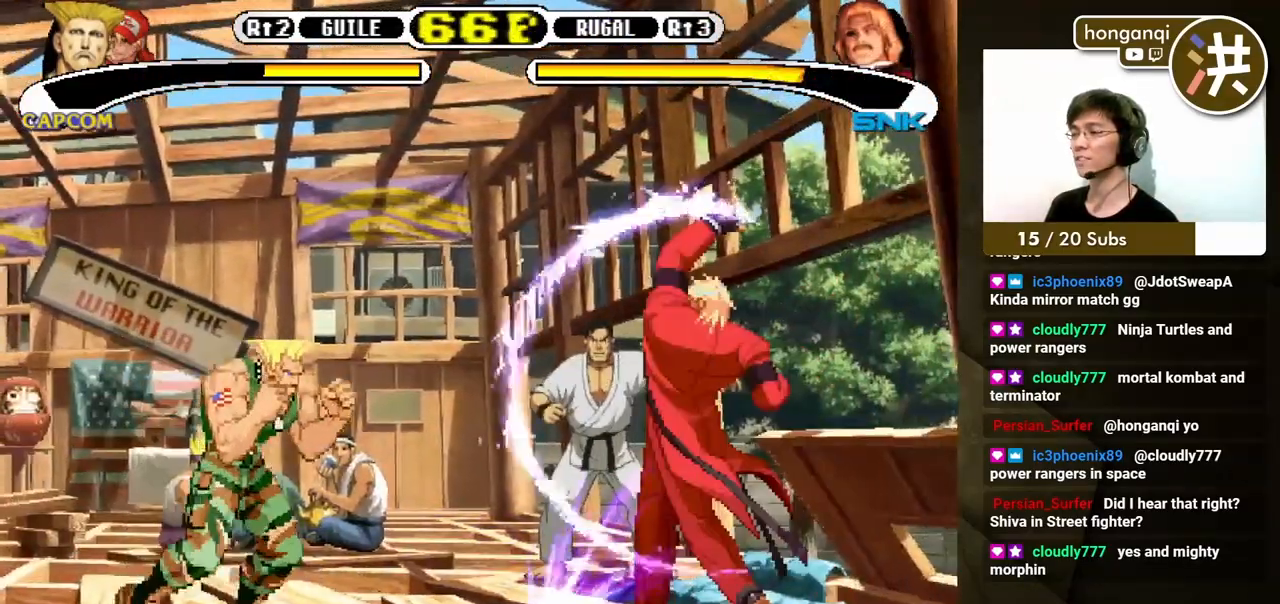
{"buttons": ["B", "DPAD_DOWN", "DPAD_LEFT"], "events": [[33, "DPAD_UP", "up"], [50, "DPAD_DOWN", "down"], [450, "B", "down"]]}
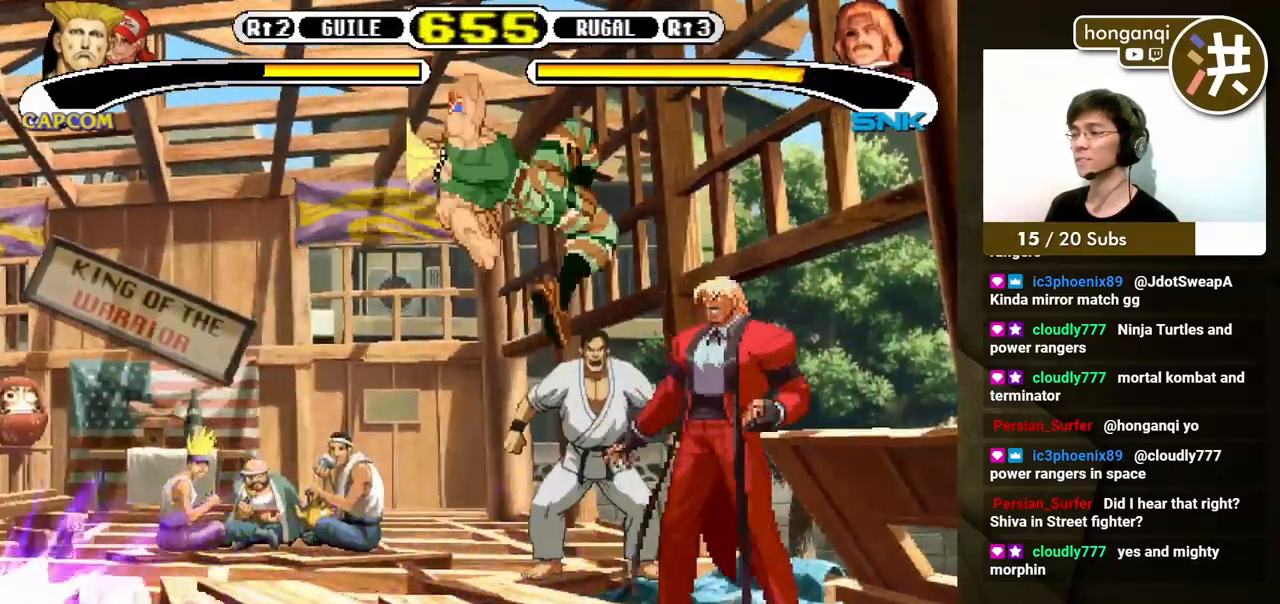
{"buttons": ["DPAD_DOWN", "DPAD_LEFT"], "events": [[100, "B", "up"]]}
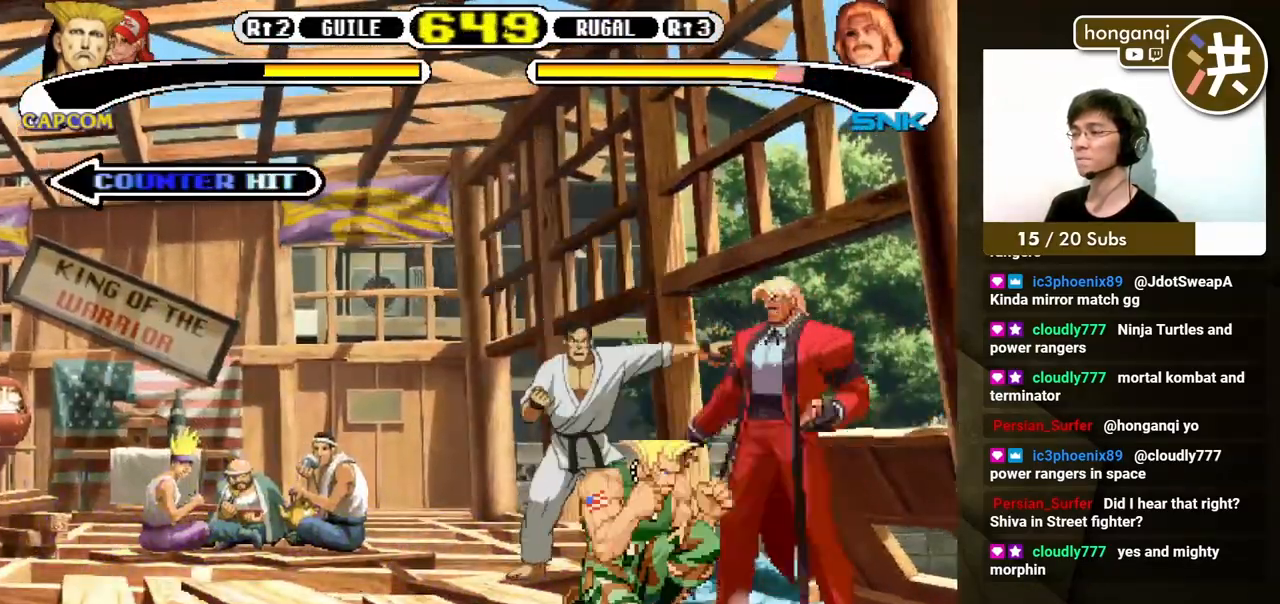
{"buttons": ["DPAD_DOWN", "DPAD_LEFT"]}
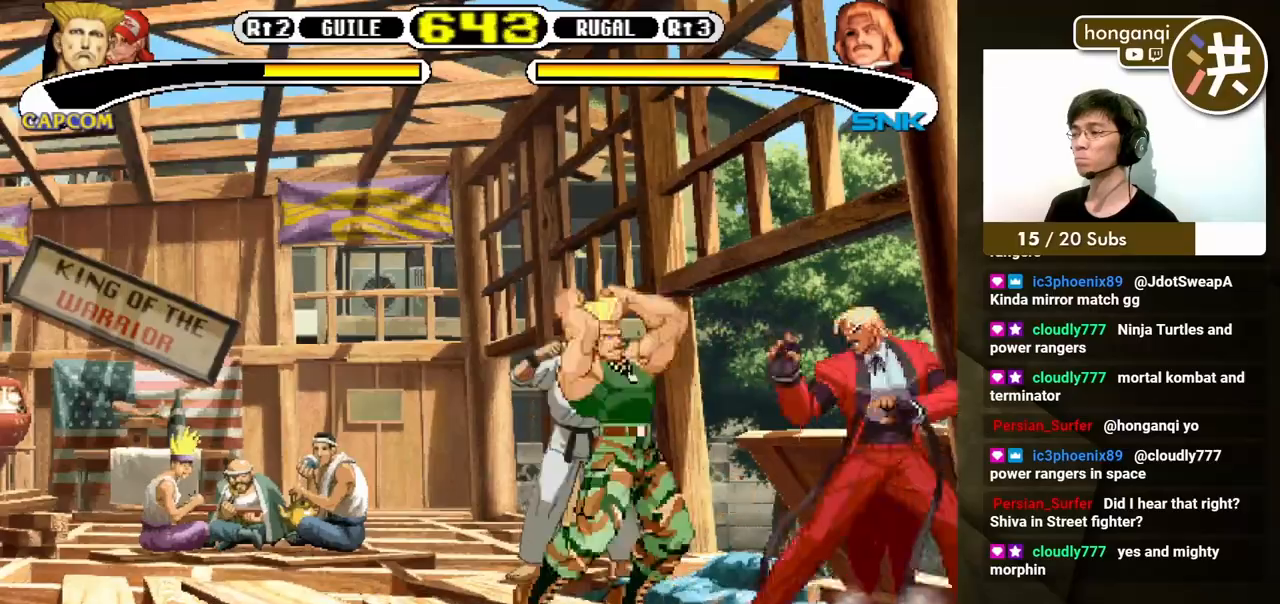
{"buttons": ["DPAD_DOWN", "DPAD_LEFT"], "events": []}
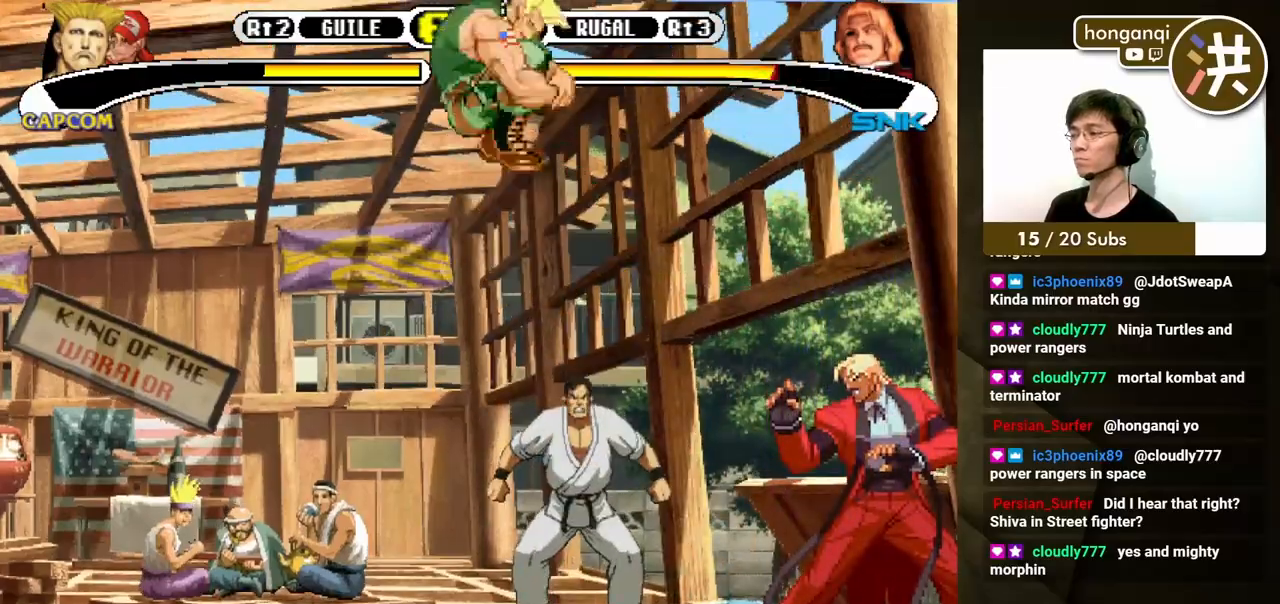
{"buttons": ["DPAD_DOWN", "DPAD_LEFT"], "events": []}
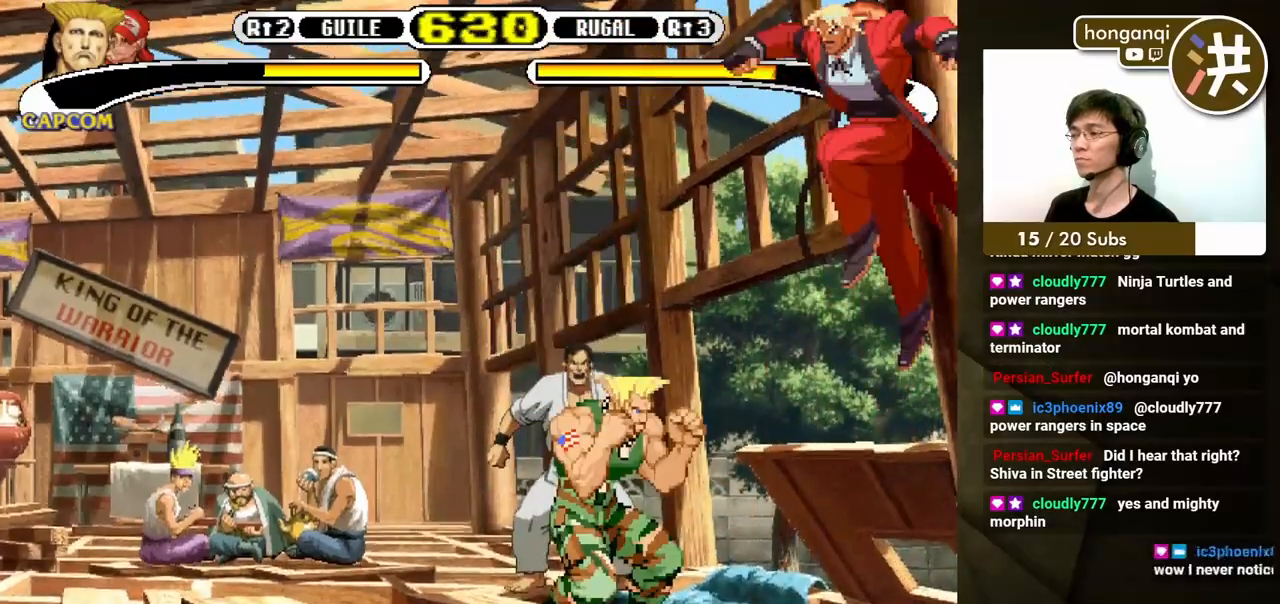
{"buttons": []}
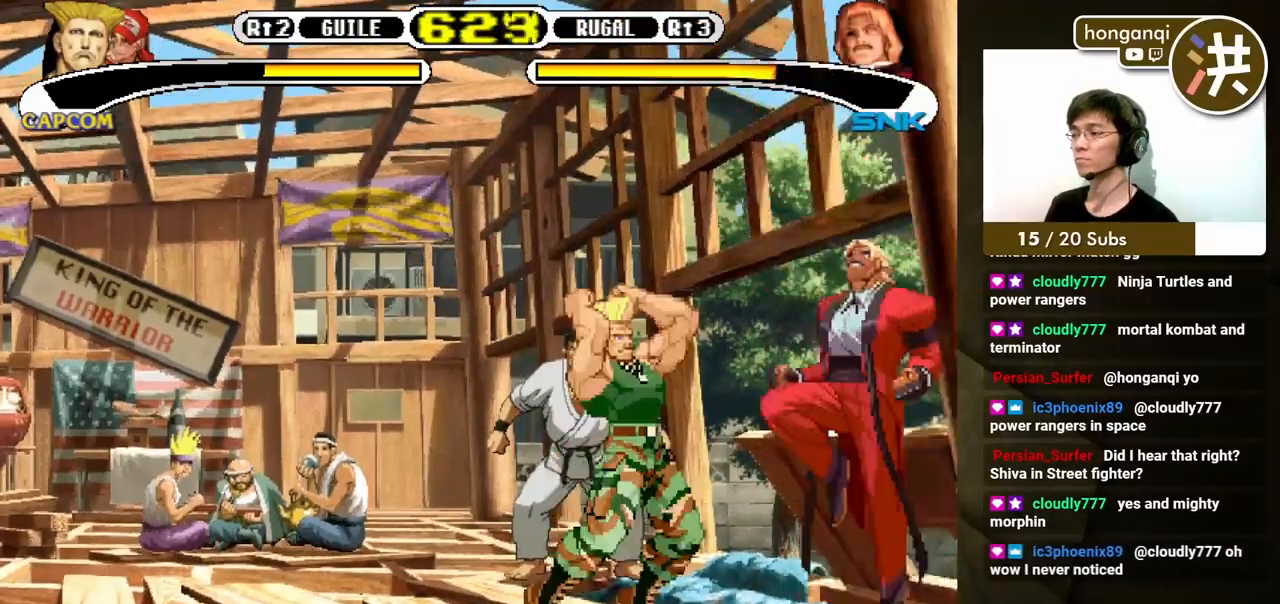
{"buttons": ["DPAD_DOWN", "DPAD_LEFT"], "events": [[83, "DPAD_DOWN", "down"], [83, "DPAD_LEFT", "down"]]}
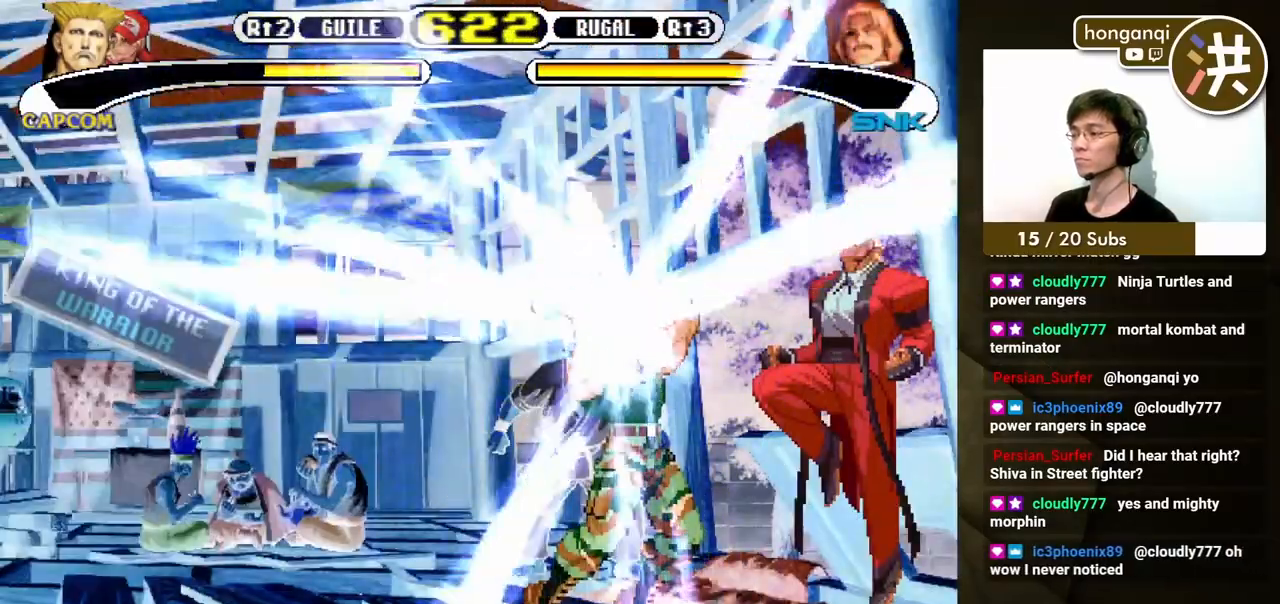
{"buttons": ["DPAD_DOWN", "DPAD_LEFT"], "events": []}
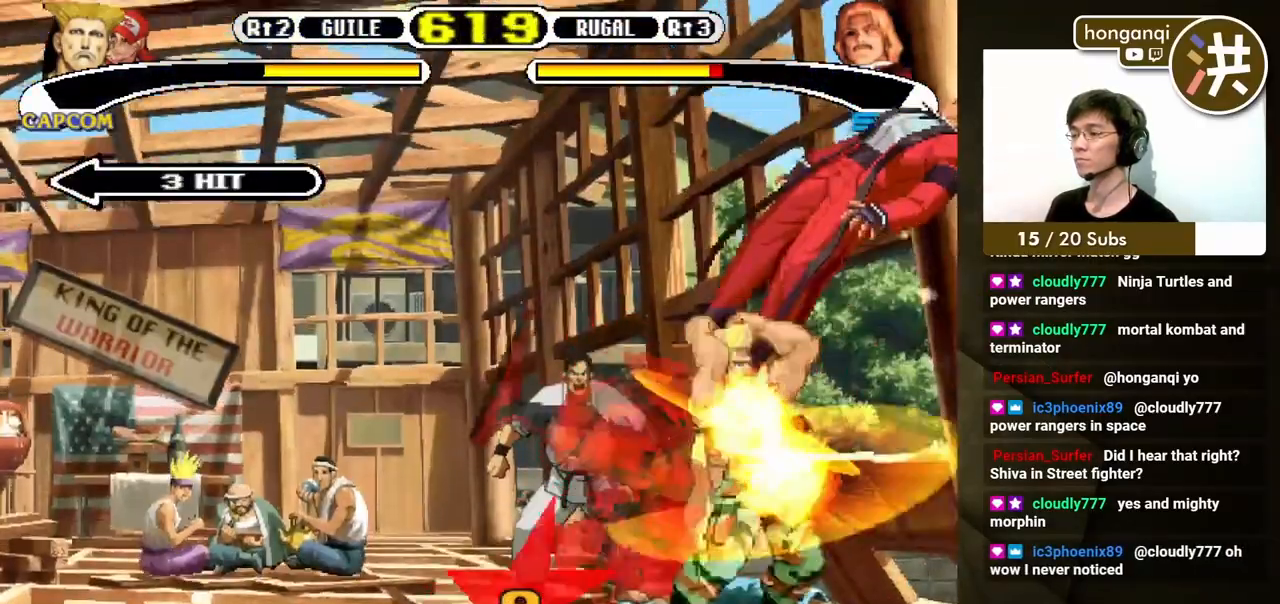
{"buttons": ["DPAD_DOWN", "DPAD_LEFT"], "events": []}
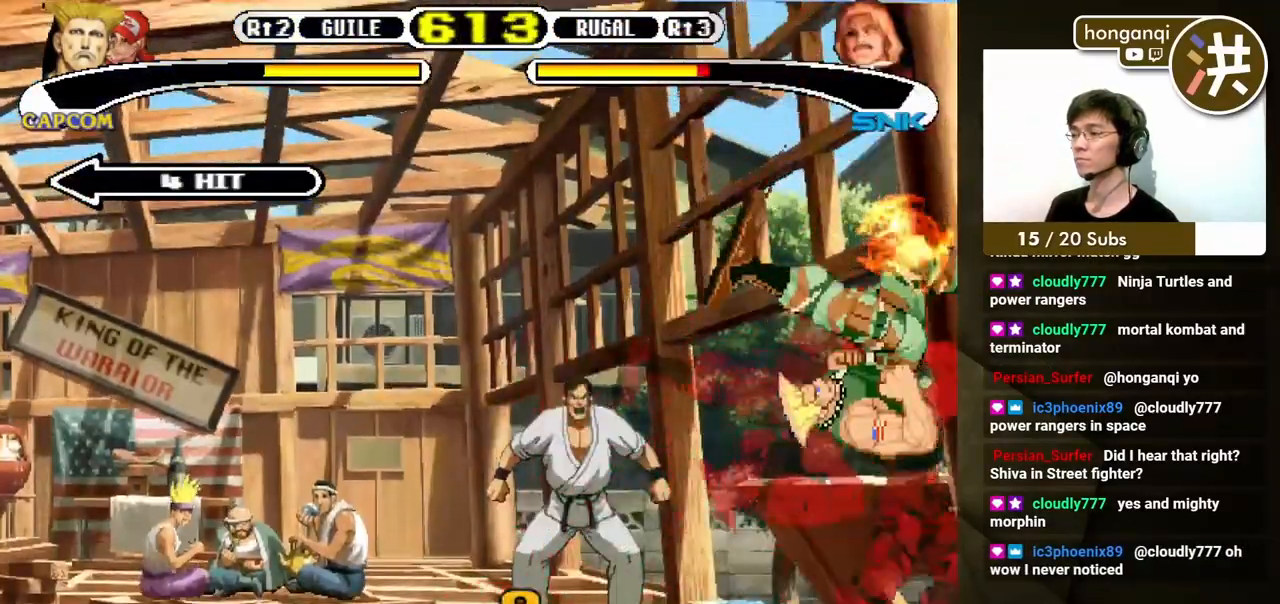
{"buttons": ["DPAD_DOWN", "DPAD_LEFT"], "events": []}
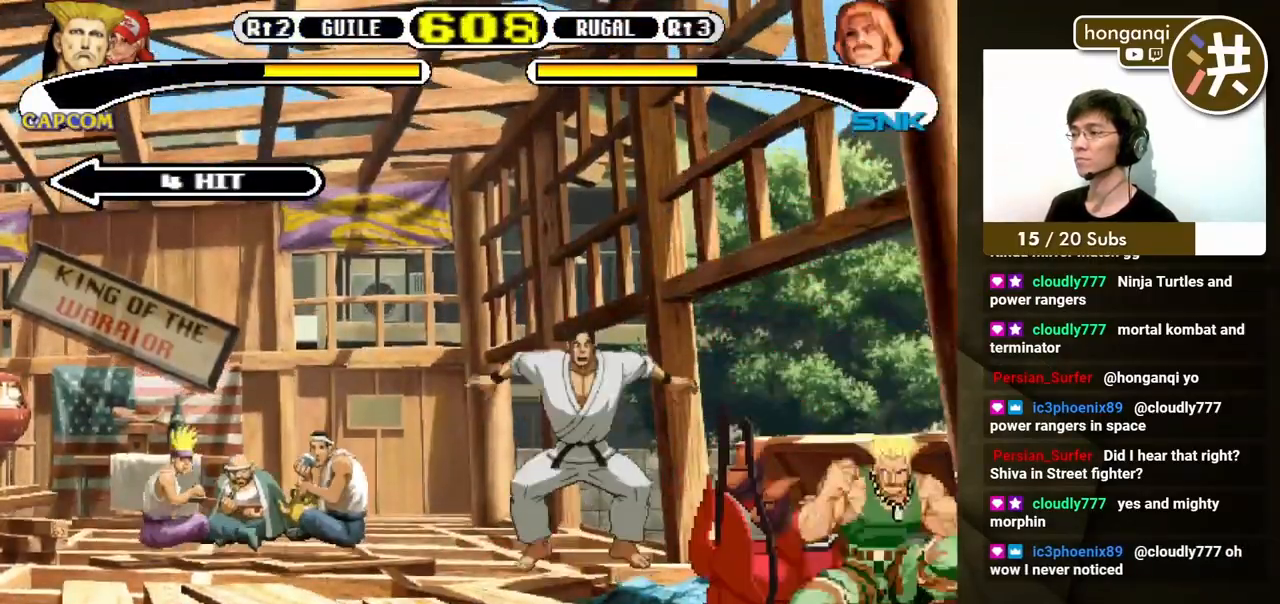
{"buttons": ["DPAD_UP", "DPAD_LEFT"], "events": [[133, "DPAD_DOWN", "up"], [500, "DPAD_UP", "down"]]}
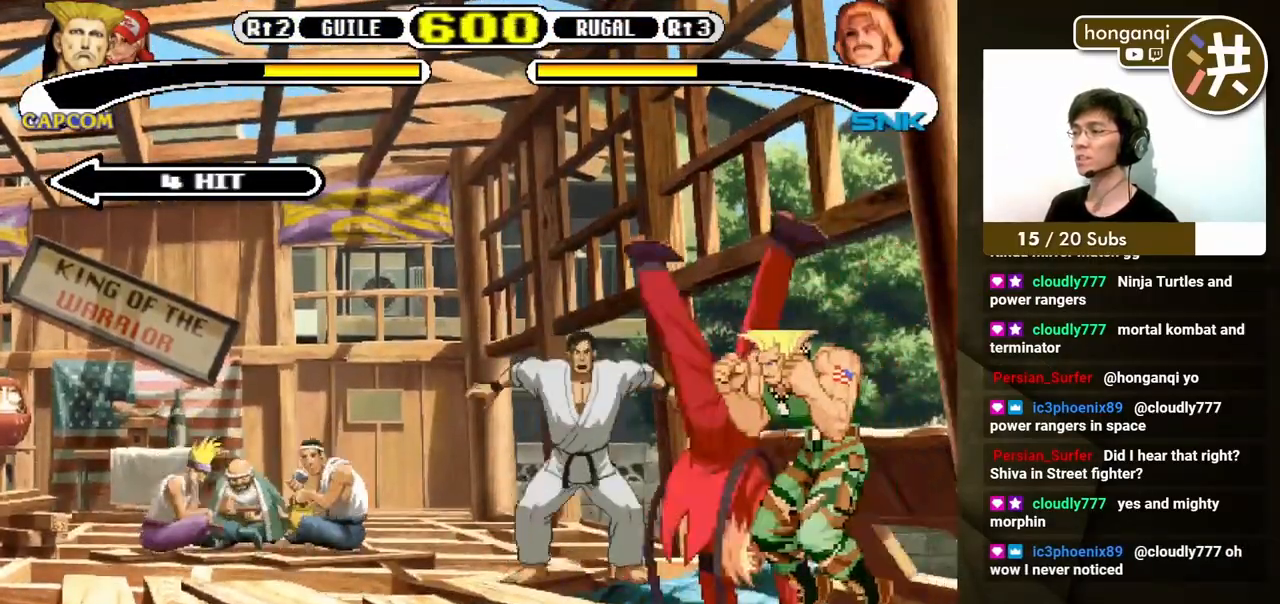
{"buttons": ["DPAD_DOWN", "DPAD_LEFT"], "events": [[150, "DPAD_UP", "up"], [167, "DPAD_DOWN", "down"]]}
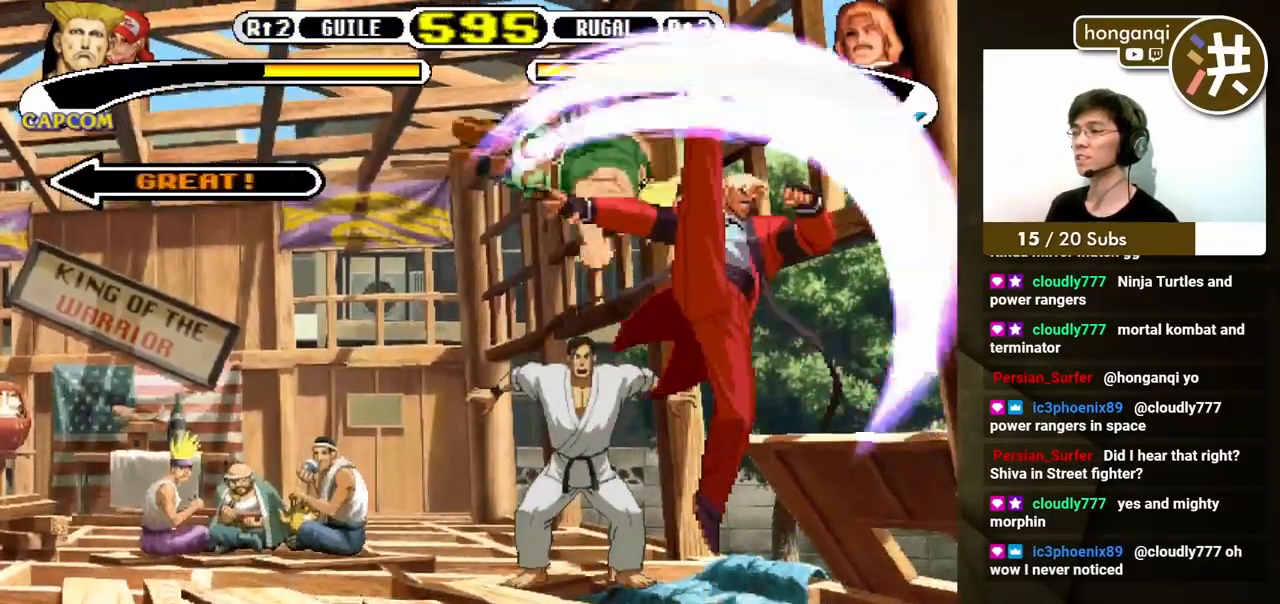
{"buttons": ["DPAD_DOWN", "DPAD_LEFT"], "events": [[333, "B", "down"], [433, "B", "up"]]}
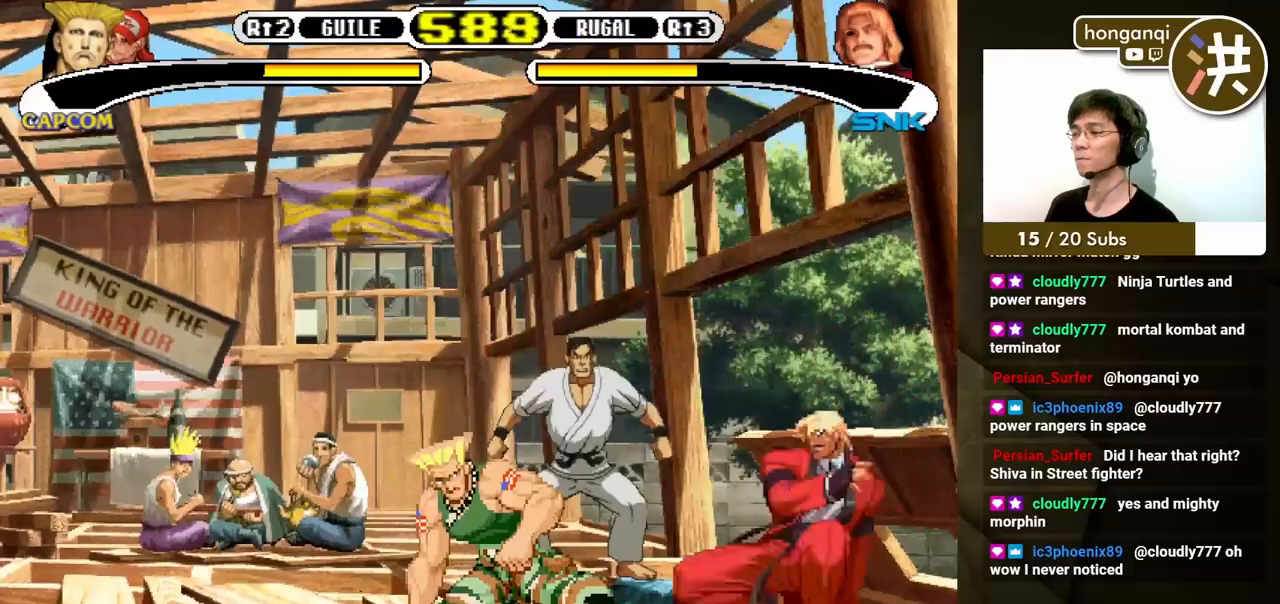
{"buttons": ["DPAD_DOWN", "DPAD_LEFT"], "events": []}
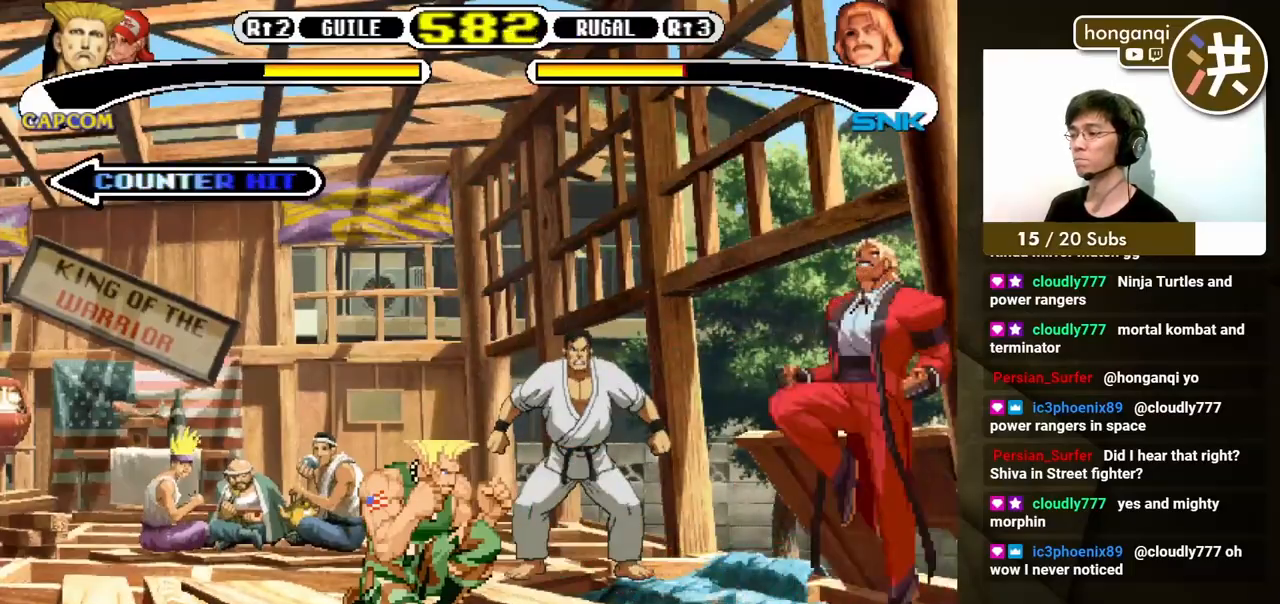
{"buttons": ["DPAD_DOWN", "DPAD_LEFT"], "events": [[33, "DPAD_DOWN", "up"], [33, "DPAD_LEFT", "up"], [33, "DPAD_RIGHT", "down"], [33, "X", "down"], [100, "X", "up"], [117, "DPAD_DOWN", "down"], [133, "DPAD_RIGHT", "up"], [150, "DPAD_DOWN", "up"], [150, "DPAD_LEFT", "down"], [250, "DPAD_DOWN", "down"]]}
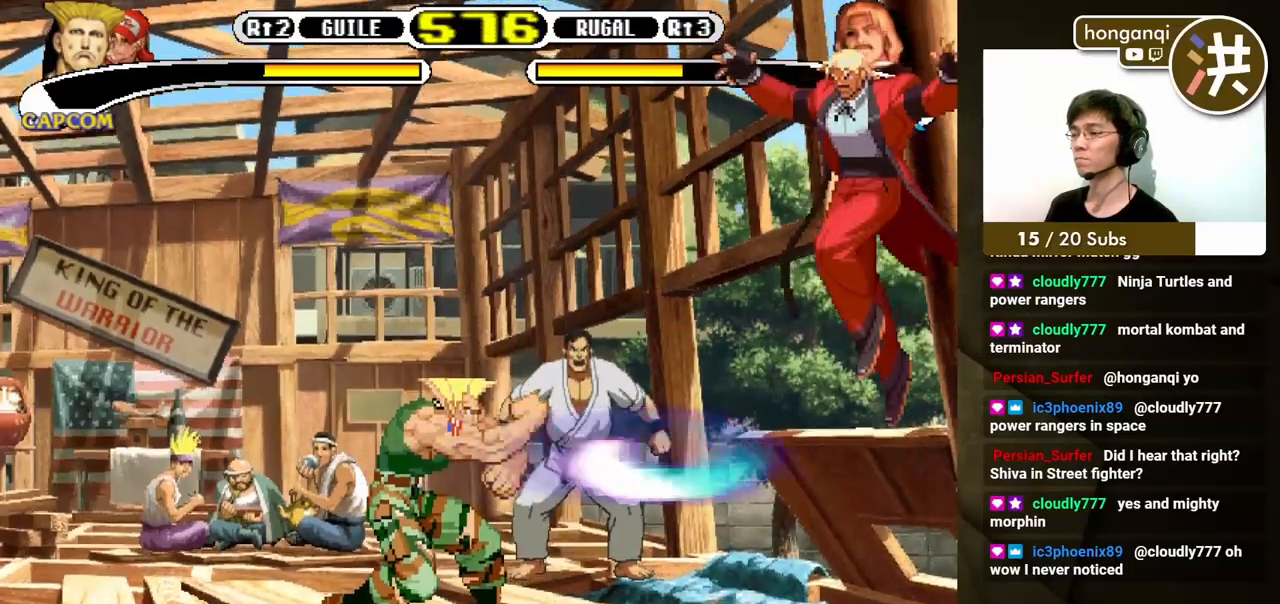
{"buttons": ["DPAD_DOWN", "DPAD_LEFT"], "events": [[17, "DPAD_DOWN", "up"], [17, "DPAD_LEFT", "up"], [117, "DPAD_RIGHT", "down"], [150, "DPAD_UP", "down"], [250, "DPAD_RIGHT", "up"], [267, "DPAD_LEFT", "down"], [267, "DPAD_UP", "up"], [300, "DPAD_DOWN", "down"]]}
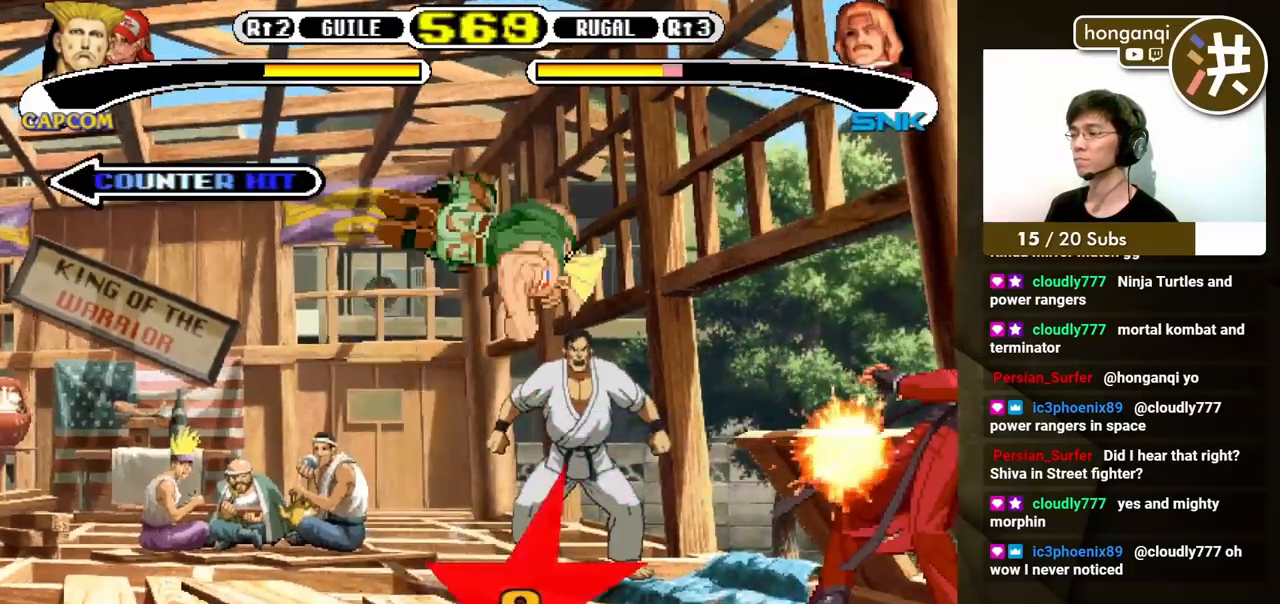
{"buttons": ["DPAD_DOWN", "DPAD_LEFT"], "events": [[183, "B", "down"], [483, "B", "up"]]}
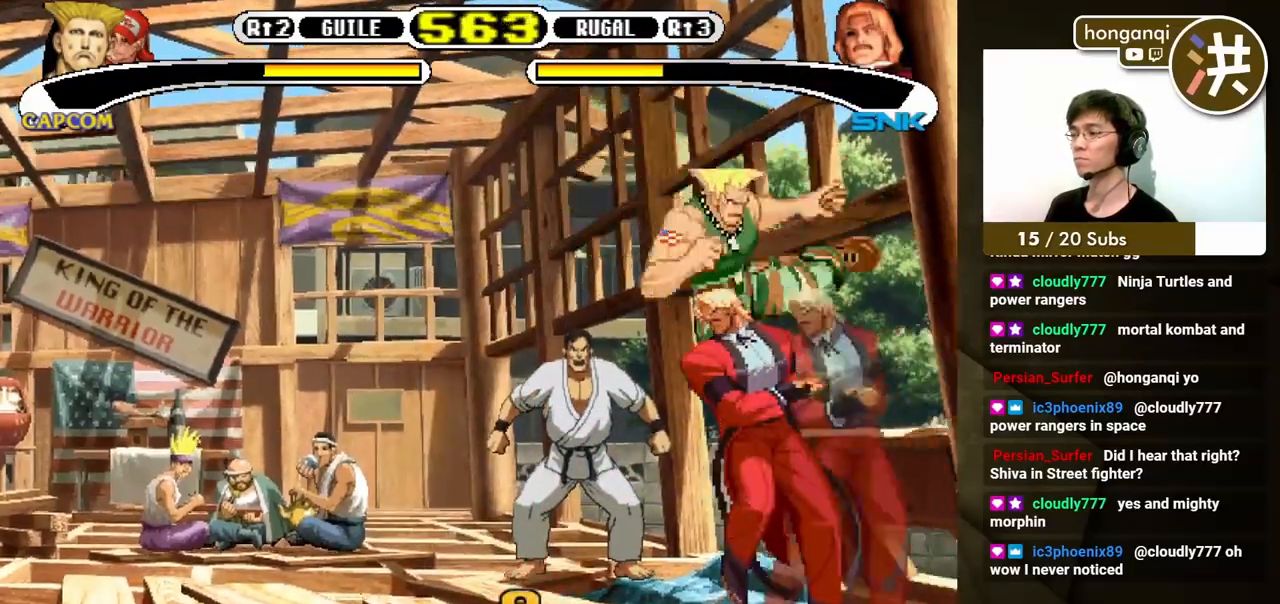
{"buttons": ["DPAD_DOWN", "DPAD_RIGHT"], "events": [[200, "X", "down"], [300, "X", "up"], [367, "X", "down"], [433, "X", "up"], [450, "DPAD_LEFT", "up"], [467, "DPAD_RIGHT", "down"]]}
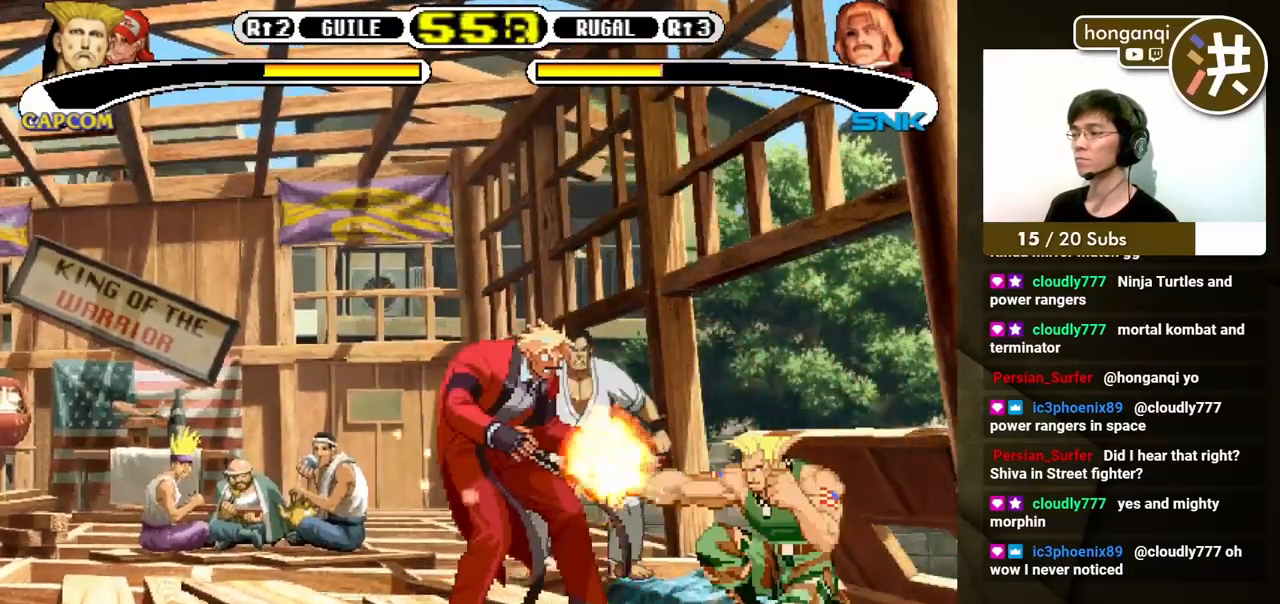
{"buttons": ["DPAD_DOWN", "DPAD_RIGHT"], "events": [[83, "B", "down"], [150, "B", "up"]]}
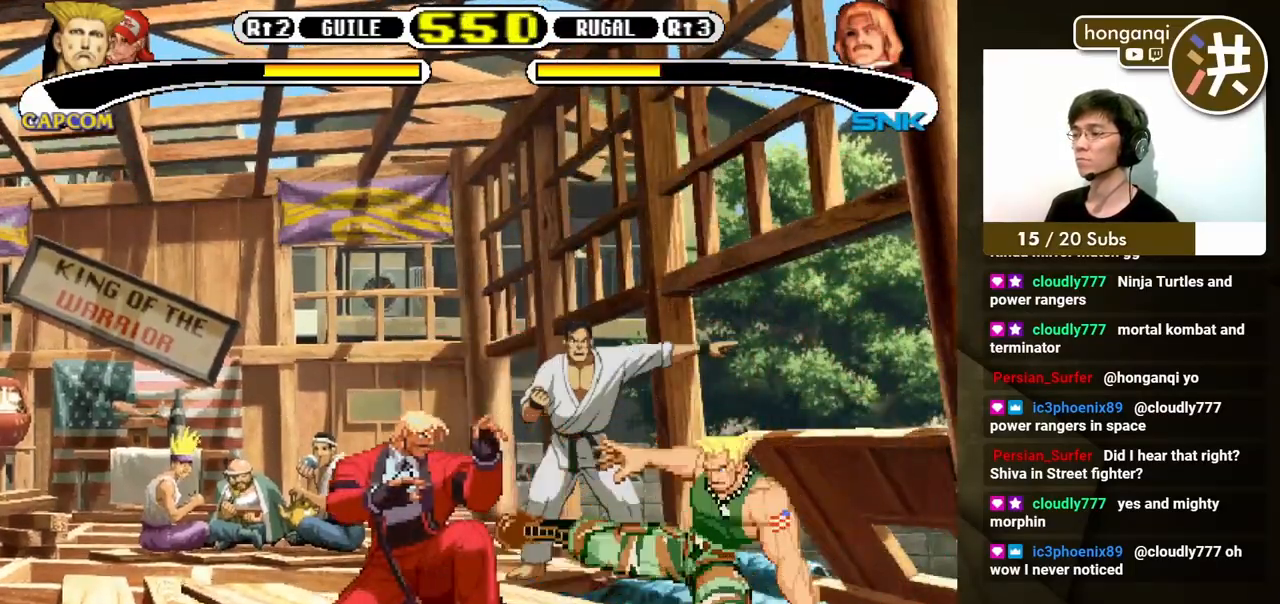
{"buttons": ["DPAD_DOWN", "DPAD_RIGHT"]}